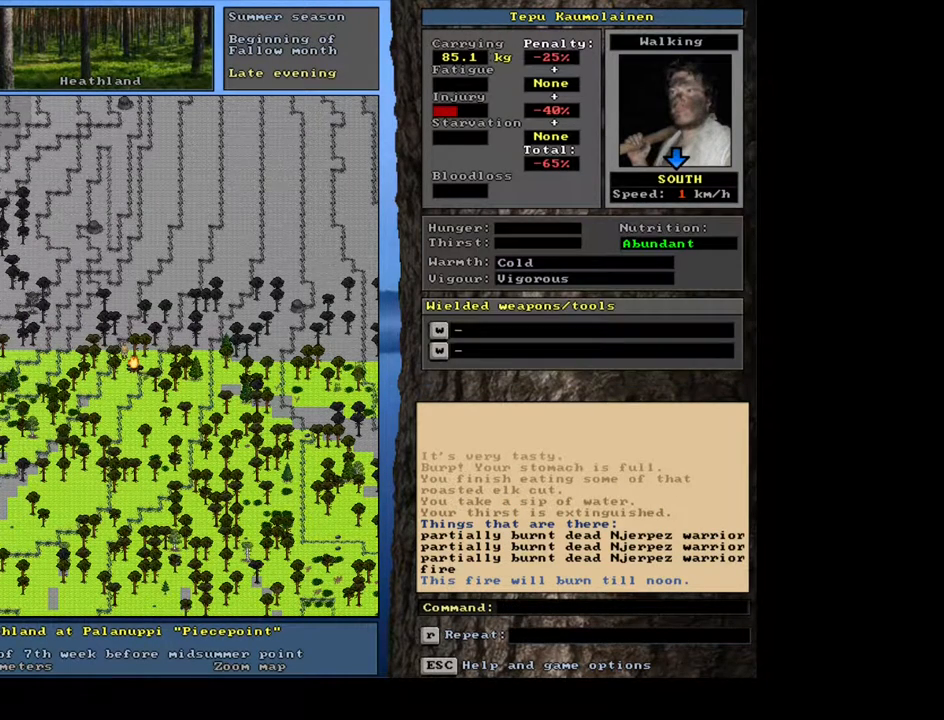
Gameplay with keyboard and mouse; each line is a JSON object with the keys and mouse buttons held at the frame after it. "events" lists presses ("down") and releases ("up") of "0", "1", "2", "3", "4", "5", "6", "7", "8", "9", "a", "alt_l", "alt_r", "b", "backslash", "backspace", "c", "caps_lock", "ctrl_l", "ctrl_r", "d", "down", "e", "equals", "escape", "f", "f1", "f10", "f11", "f12", "f2", "f3", "f4", "f5", "f6", "f7", "f8", "f9", "g", "h", "i", "j", "k", "l", "lbracket", "left", "m", "minus", "n", "num0", "num1", "num2", "num3", "num4", "num5", "num6", "num7", "num8", "num9", "o", "p", "q", "r", "rbracket", "return", "right", "s", "shift", "space", "super", "t", "tab", "tilde", "u", "up", "v", "w", "x", "y", "z", "mouse_left", "mouse_wheel", "mouse_right", "mouse_mb4" and "mouse_mb5" between this image and that frame as [ms after this image, input, new state], when the widget could be followed in between. "mouse_left", "mouse_wheel", "mouse_right", "mouse_mb4", "mouse_mb5" = the "left", "wheel", "right", "mb4", "mb5" buttons of the "mouse" list. No other keys are recorded. "wheel" means that the mouse wheel is clicked or scrolled. Mouse movement is not recorded.
{"keys": ["ctrl_l"], "mouse": [], "events": []}
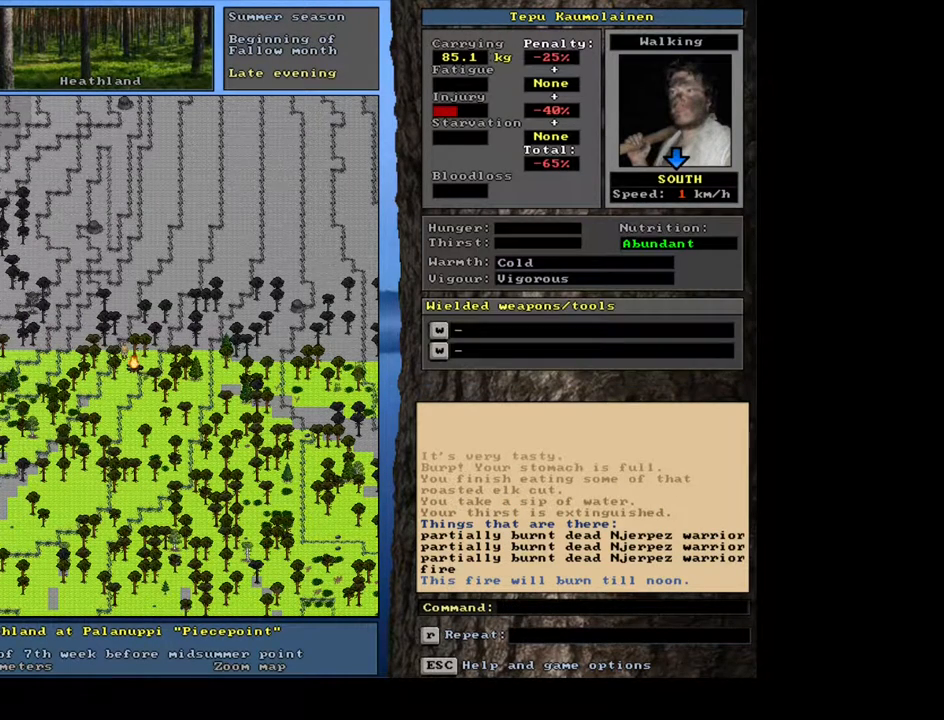
{"keys": [], "mouse": [], "events": [[367, "ctrl_l", "up"]]}
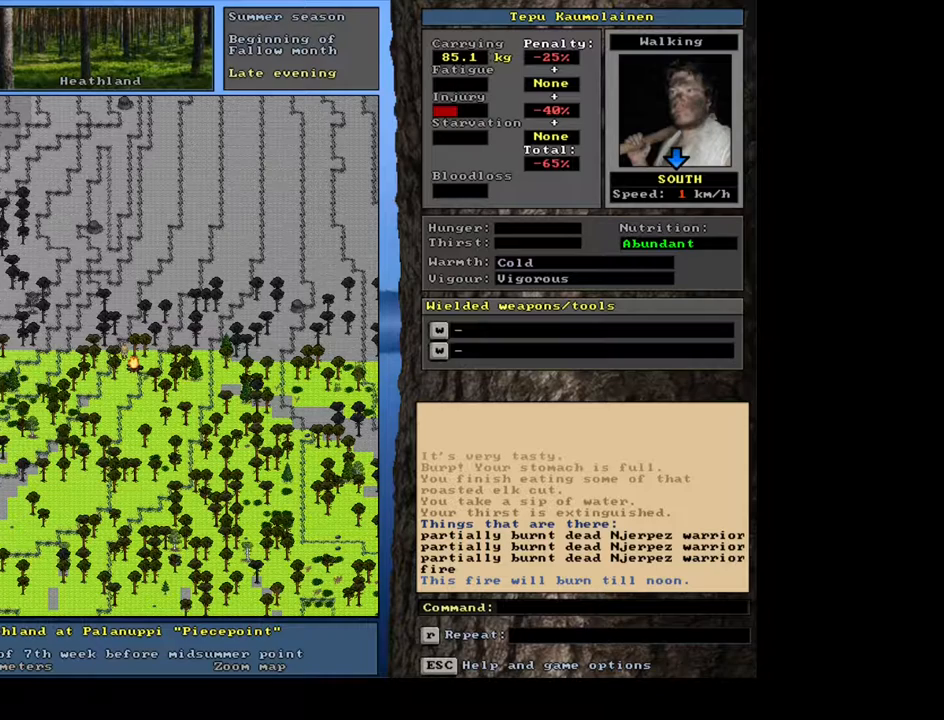
{"keys": ["ctrl_l"], "mouse": [], "events": [[317, "ctrl_l", "down"], [400, "num2", "down"], [500, "num2", "up"]]}
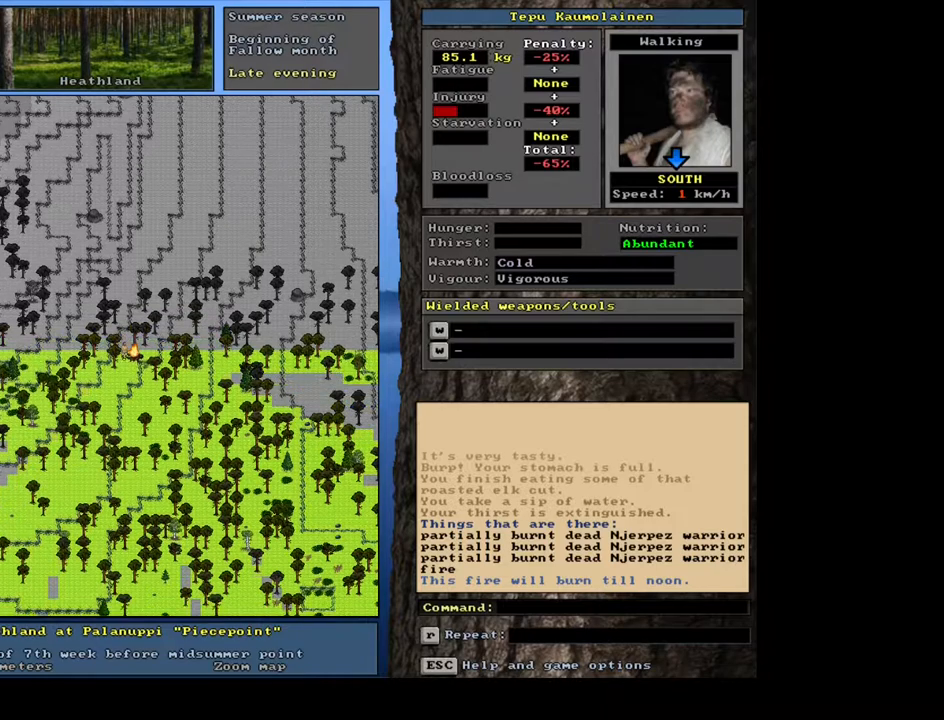
{"keys": ["ctrl_l", "num2"], "mouse": [], "events": [[67, "num2", "down"], [333, "num2", "up"], [400, "num2", "down"]]}
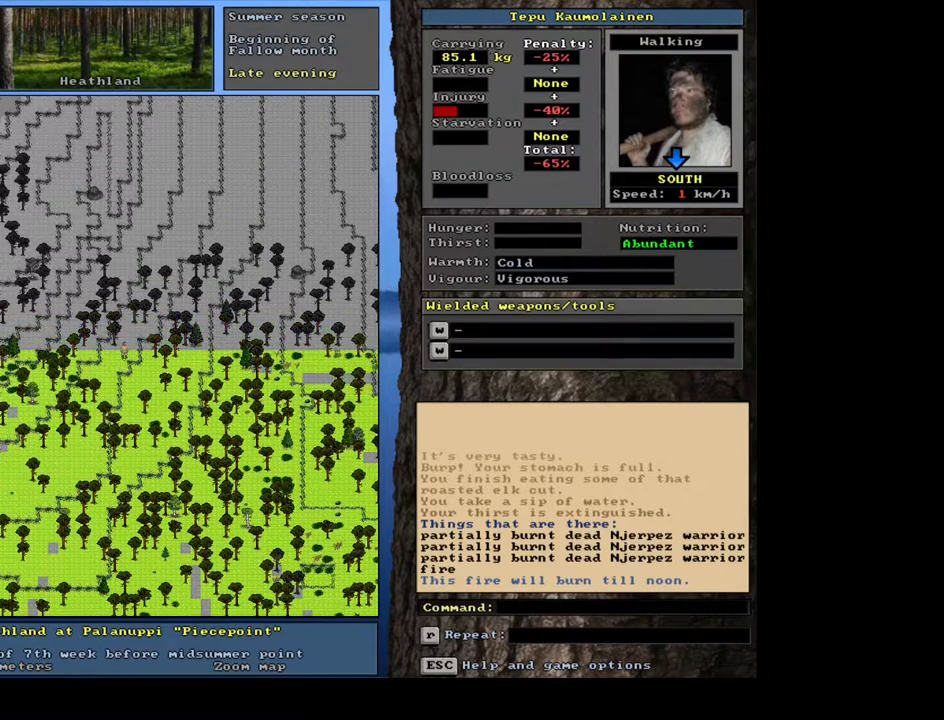
{"keys": ["ctrl_l"], "mouse": [], "events": [[33, "num2", "up"], [150, "num2", "down"], [283, "num2", "up"], [383, "num2", "down"], [483, "num2", "up"]]}
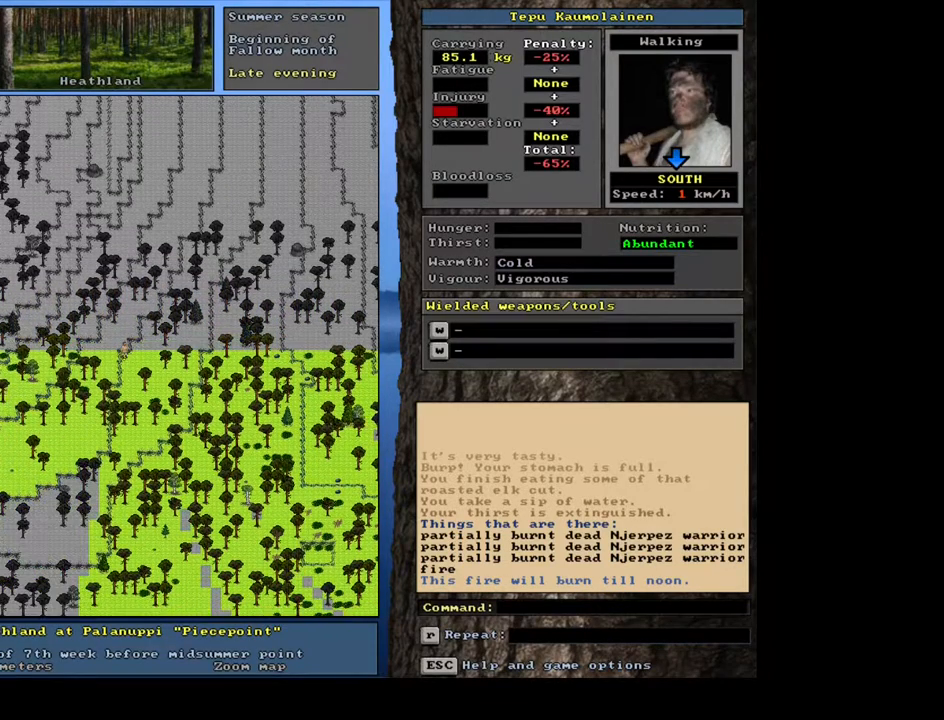
{"keys": [], "mouse": [], "events": [[67, "num2", "down"], [183, "num2", "up"], [500, "ctrl_l", "up"]]}
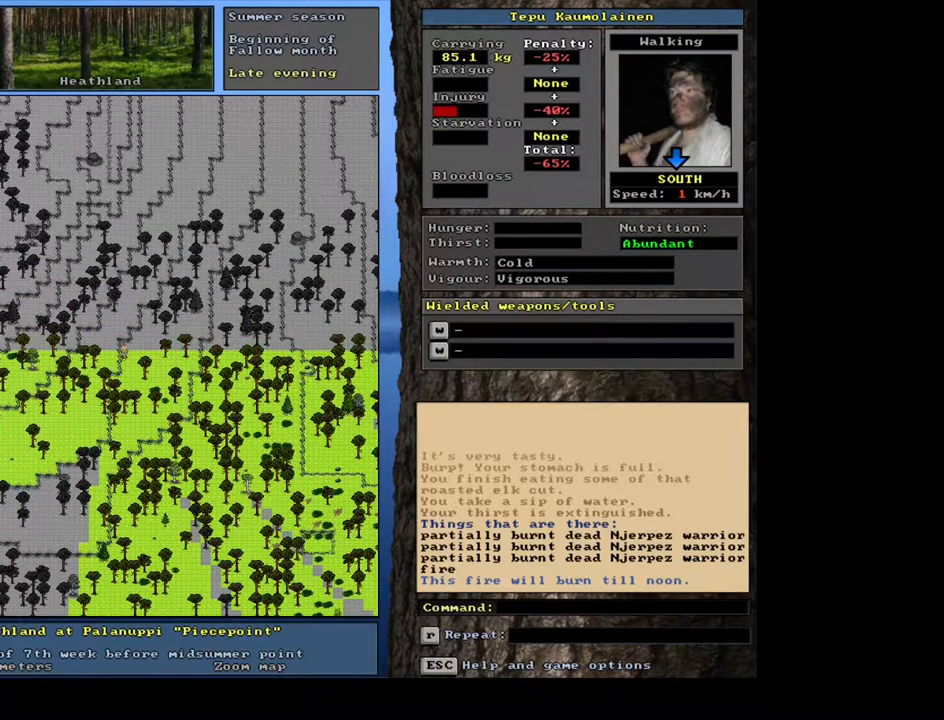
{"keys": ["num3"], "mouse": [], "events": [[467, "num3", "down"]]}
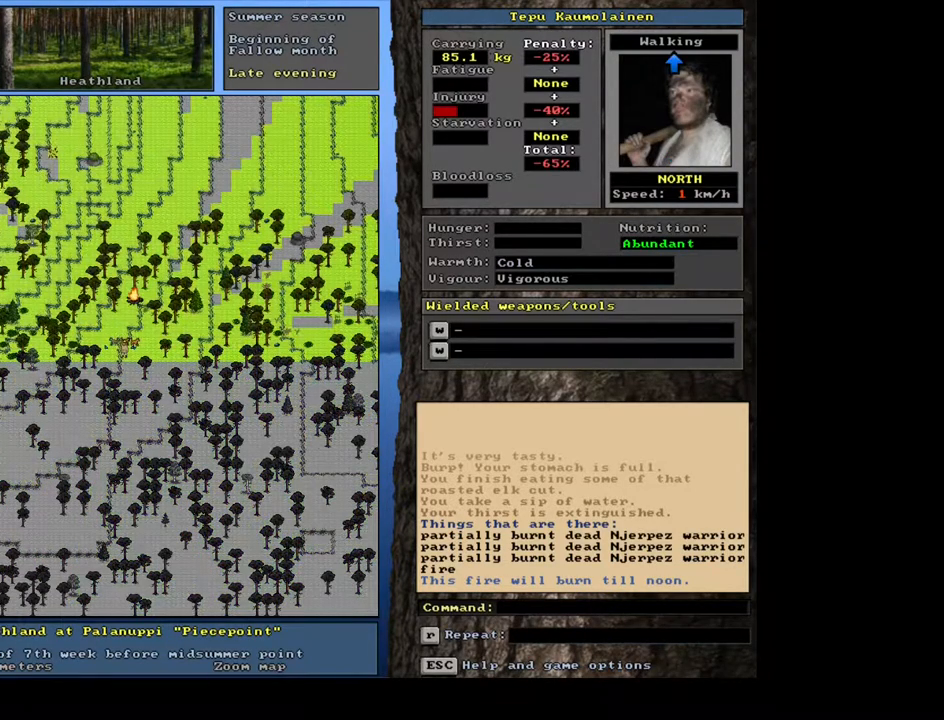
{"keys": [], "mouse": [], "events": [[100, "num3", "up"]]}
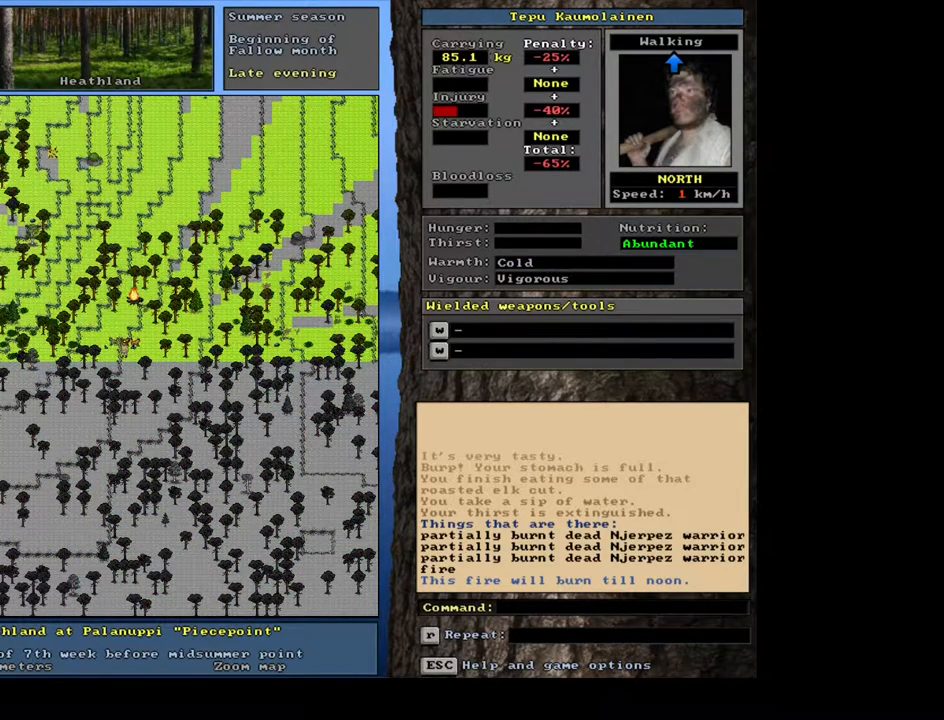
{"keys": [], "mouse": [], "events": [[467, "num3", "down"], [500, "num3", "up"]]}
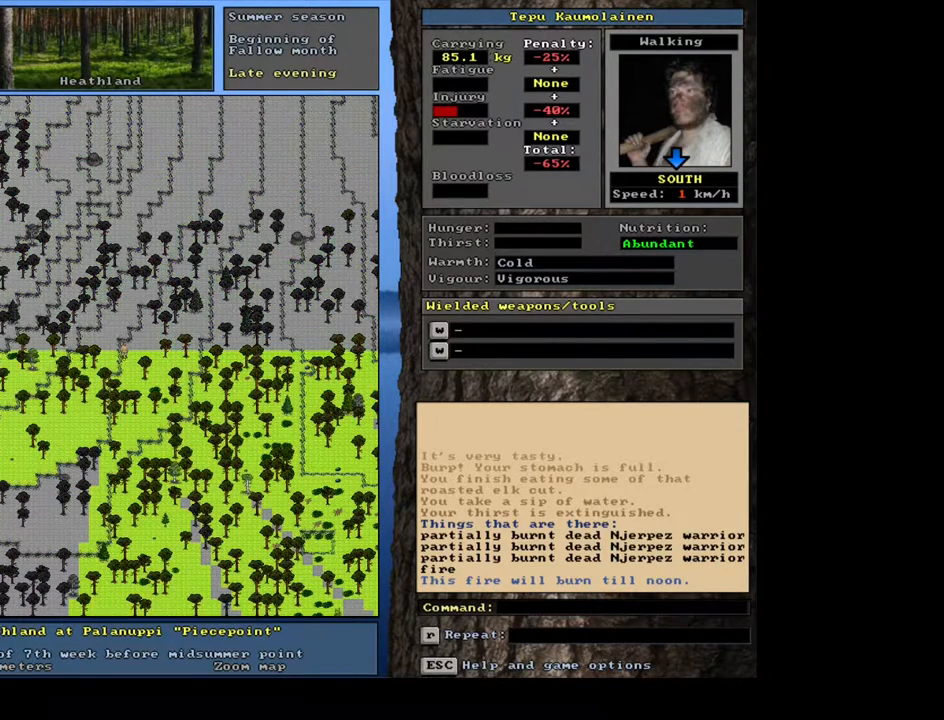
{"keys": ["ctrl_l"], "mouse": [], "events": [[150, "ctrl_l", "down"], [200, "num3", "down"], [300, "num3", "up"], [383, "num3", "down"], [450, "num3", "up"]]}
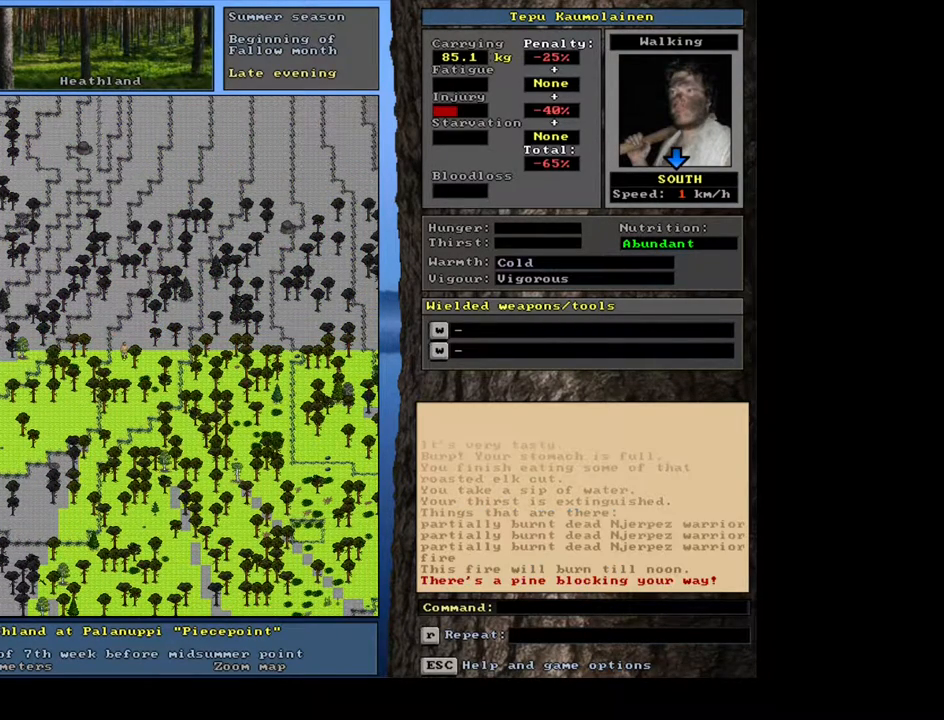
{"keys": ["ctrl_l"], "mouse": [], "events": [[33, "num3", "down"], [100, "num3", "up"], [450, "num6", "down"], [500, "num6", "up"]]}
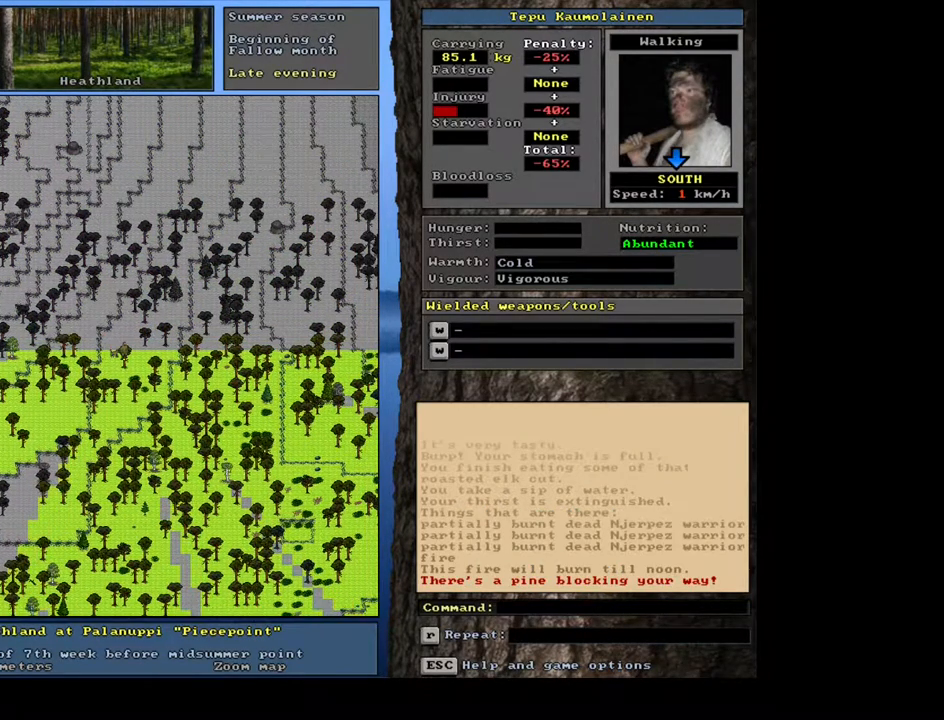
{"keys": ["ctrl_l"], "mouse": [], "events": [[167, "num3", "down"], [250, "num3", "up"], [333, "num3", "down"], [417, "num3", "up"]]}
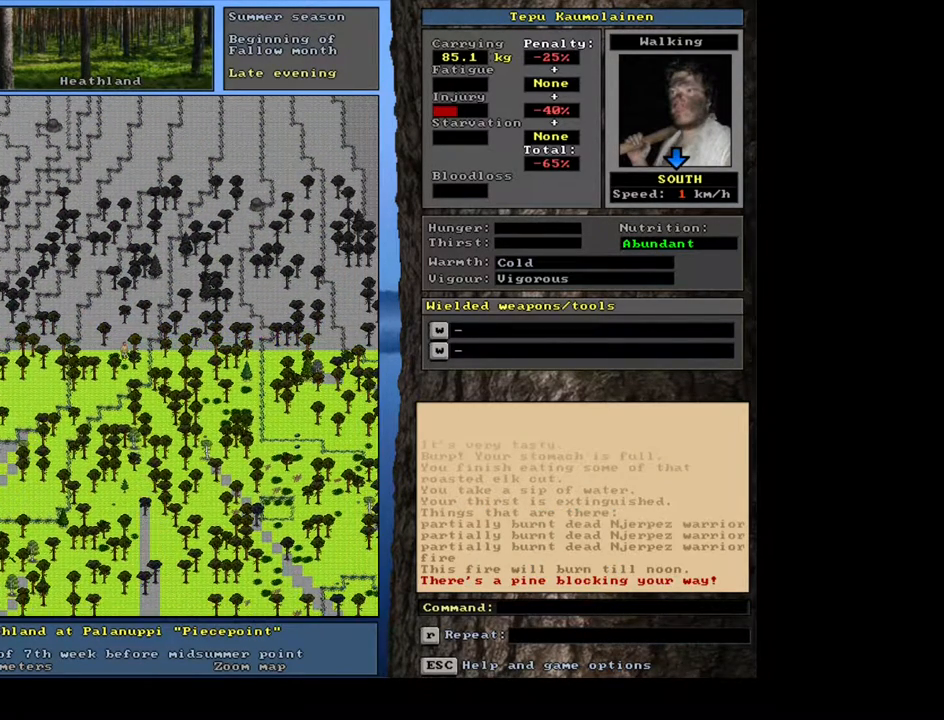
{"keys": ["ctrl_l"], "mouse": [], "events": [[317, "num2", "down"], [367, "num2", "up"]]}
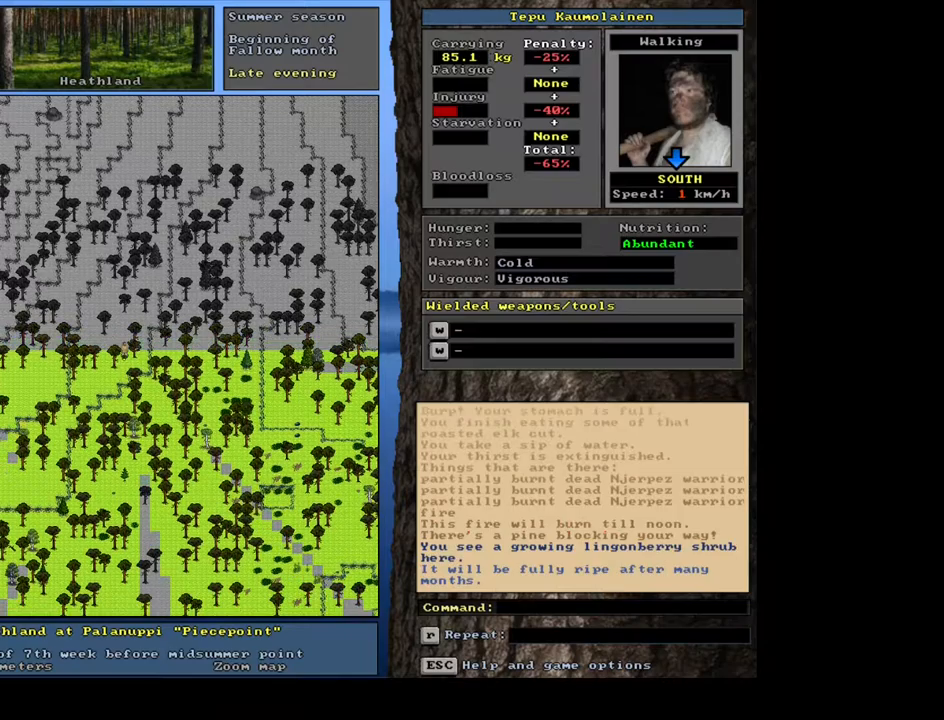
{"keys": [], "mouse": [], "events": [[100, "ctrl_l", "up"]]}
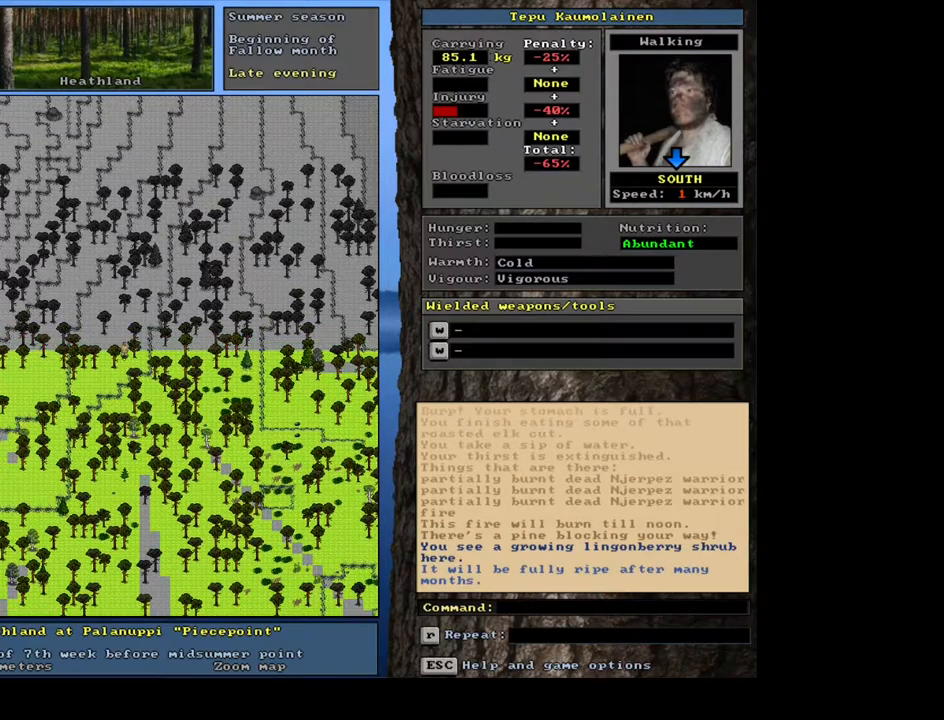
{"keys": ["ctrl_l"], "mouse": [], "events": [[100, "num3", "down"], [217, "num3", "up"], [417, "ctrl_l", "down"]]}
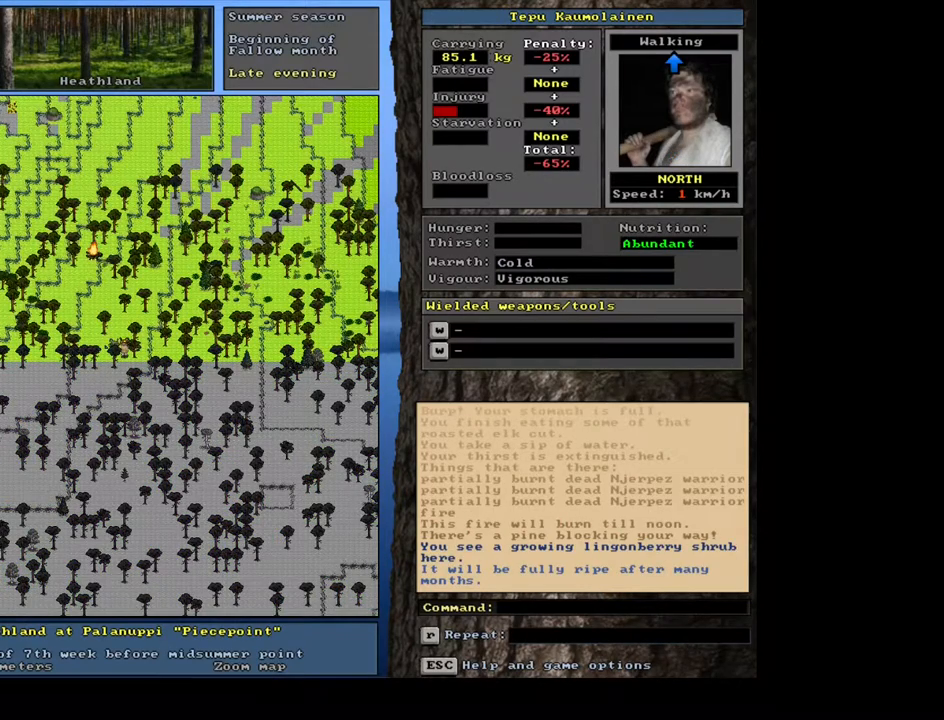
{"keys": ["ctrl_l"], "mouse": [], "events": [[383, "num8", "down"], [417, "num8", "up"]]}
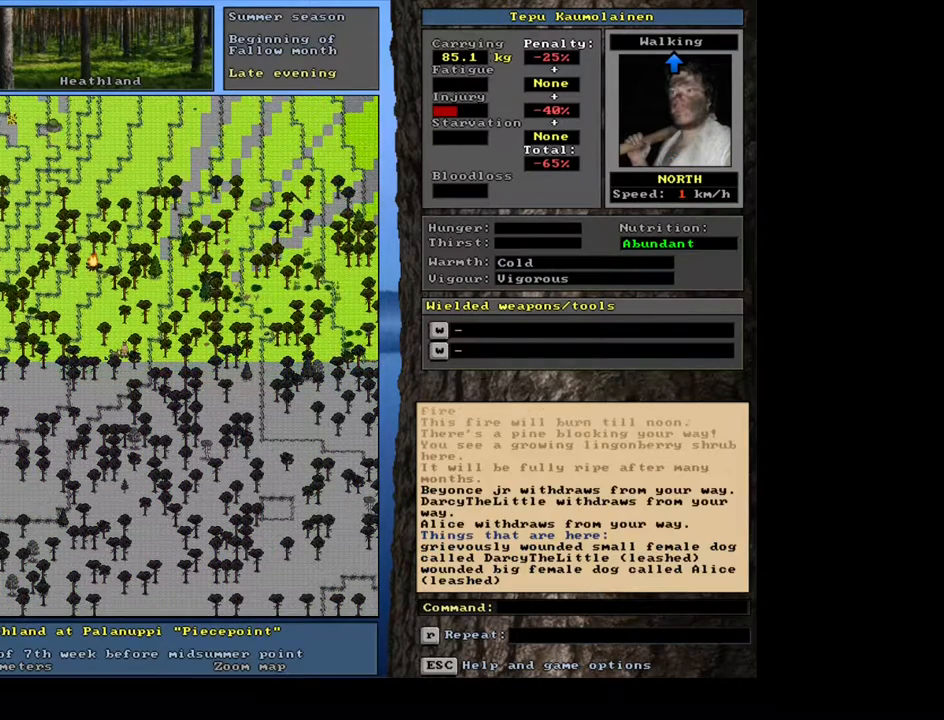
{"keys": ["ctrl_l"], "mouse": [], "events": [[50, "num8", "down"], [117, "num8", "up"], [200, "num8", "down"], [317, "num8", "up"]]}
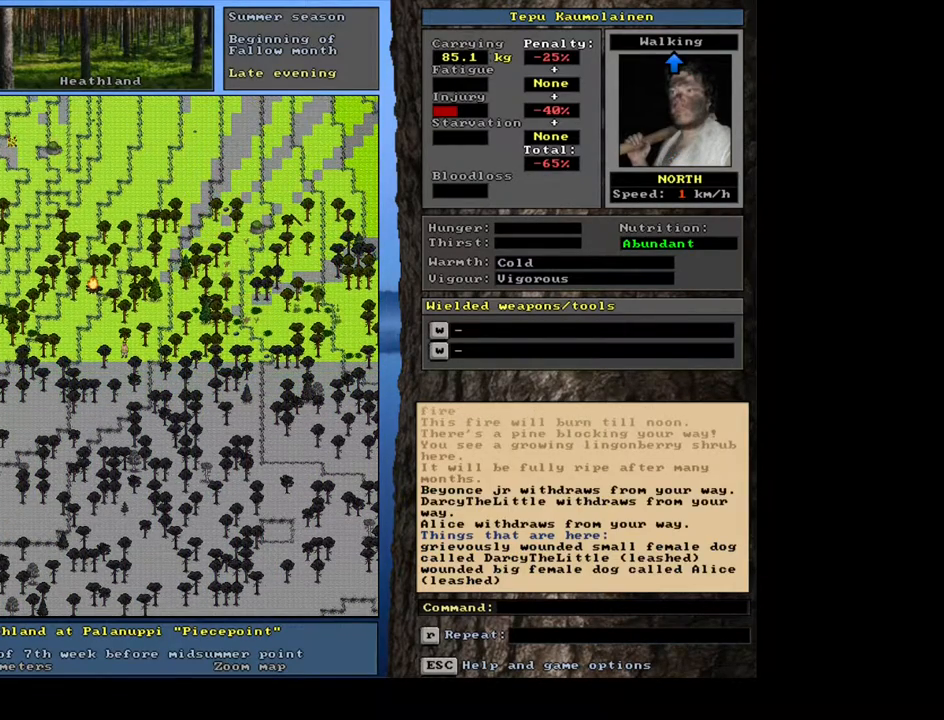
{"keys": ["ctrl_l", "num7"], "mouse": [], "events": [[167, "num8", "down"], [267, "num8", "up"], [383, "num7", "down"]]}
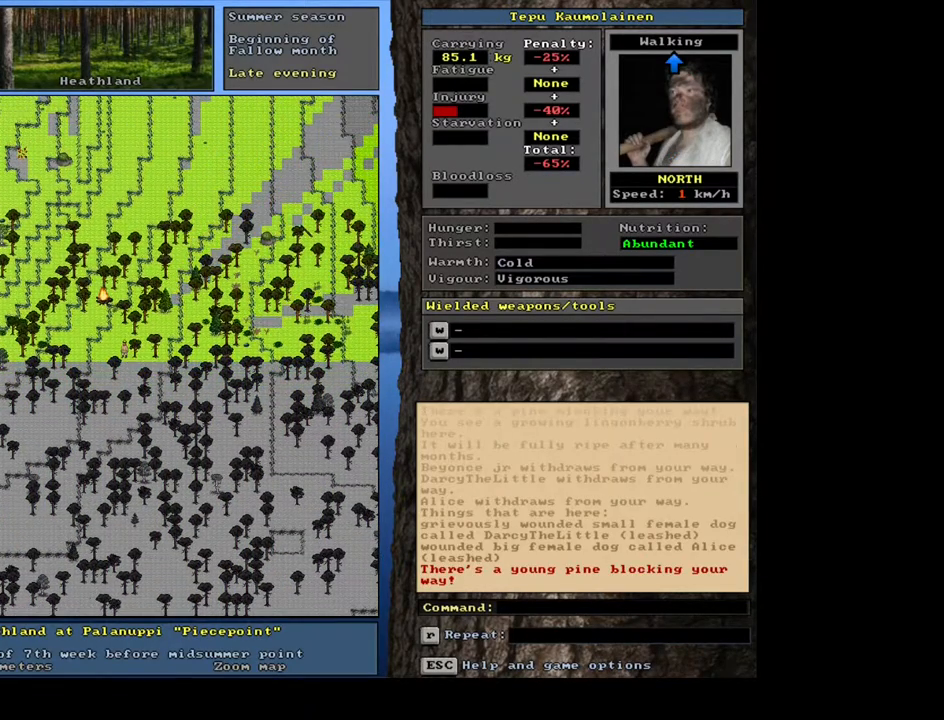
{"keys": ["ctrl_l"], "mouse": [], "events": [[17, "num7", "up"], [217, "num8", "down"], [317, "num8", "up"], [417, "num8", "down"], [500, "num8", "up"]]}
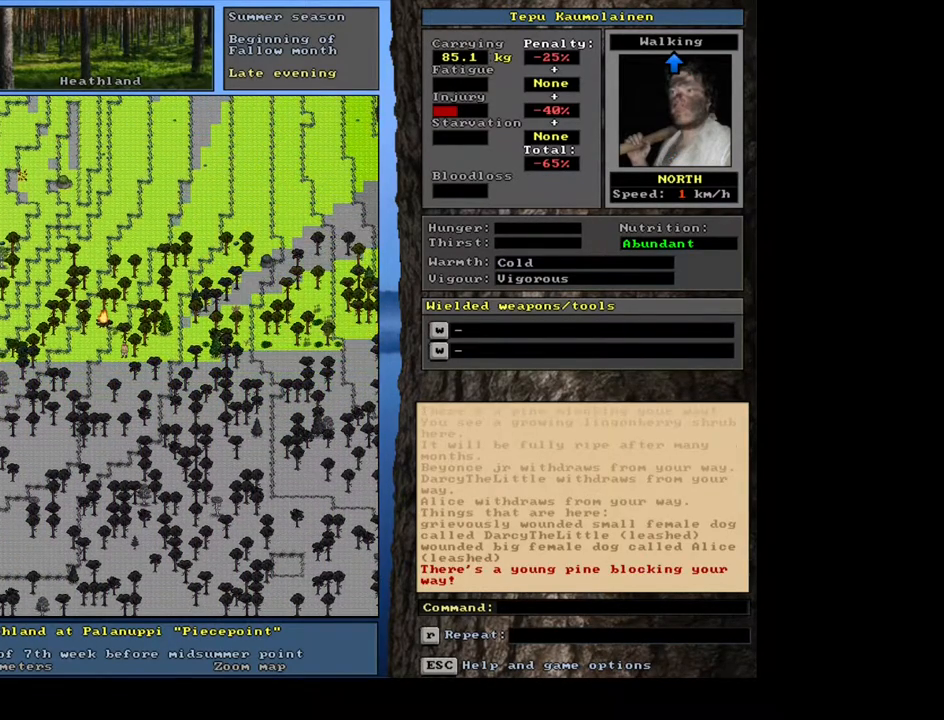
{"keys": ["ctrl_l"], "mouse": [], "events": [[117, "num8", "down"], [167, "num7", "down"], [250, "num7", "up"], [283, "num8", "up"], [350, "num9", "down"], [450, "num9", "up"]]}
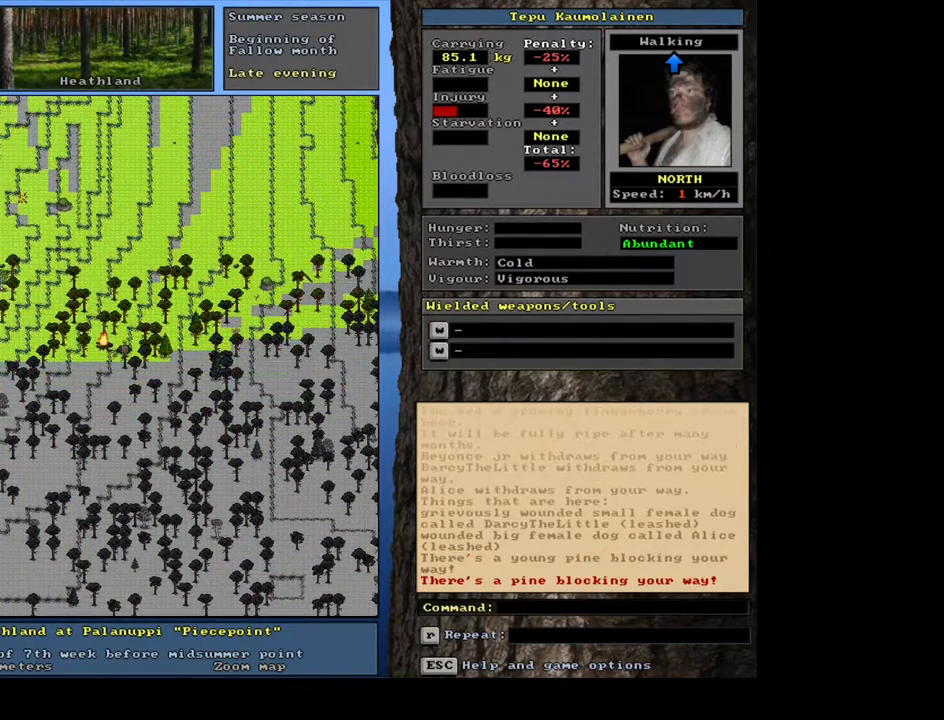
{"keys": ["ctrl_l", "num8"], "mouse": [], "events": [[117, "num9", "down"], [133, "num8", "down"], [233, "num8", "up"], [250, "num9", "up"], [317, "num9", "down"], [333, "num8", "down"], [417, "num8", "up"], [417, "num9", "up"], [500, "num8", "down"]]}
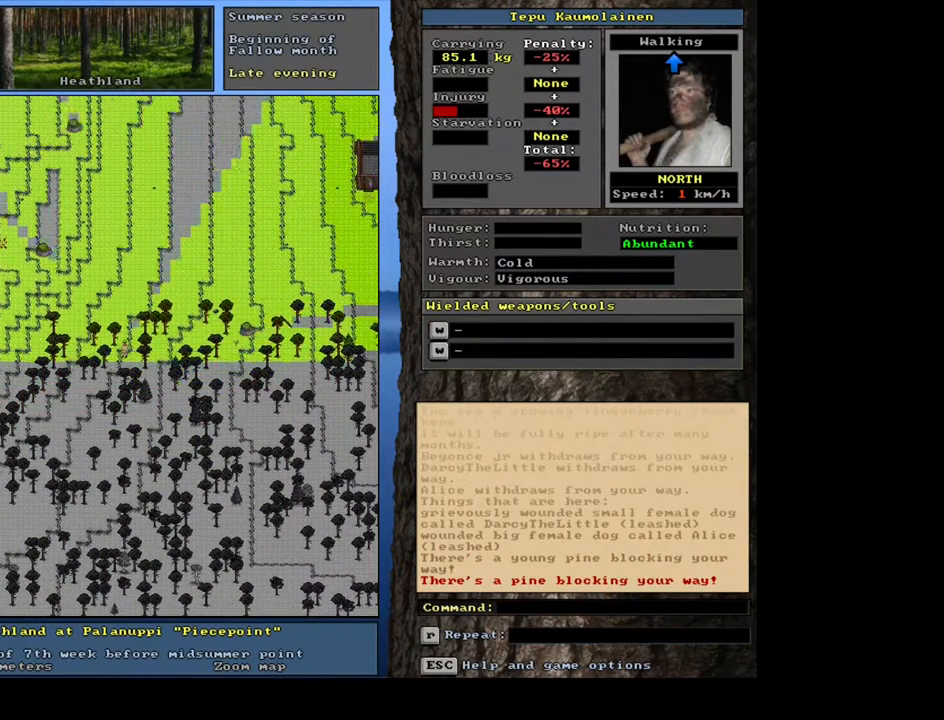
{"keys": ["ctrl_l", "num8"], "mouse": [], "events": [[67, "num8", "up"], [167, "num8", "down"], [183, "num9", "down"], [217, "num9", "up"], [250, "num8", "up"], [333, "num8", "down"], [350, "num9", "down"], [400, "num8", "up"], [417, "num9", "up"], [500, "num8", "down"]]}
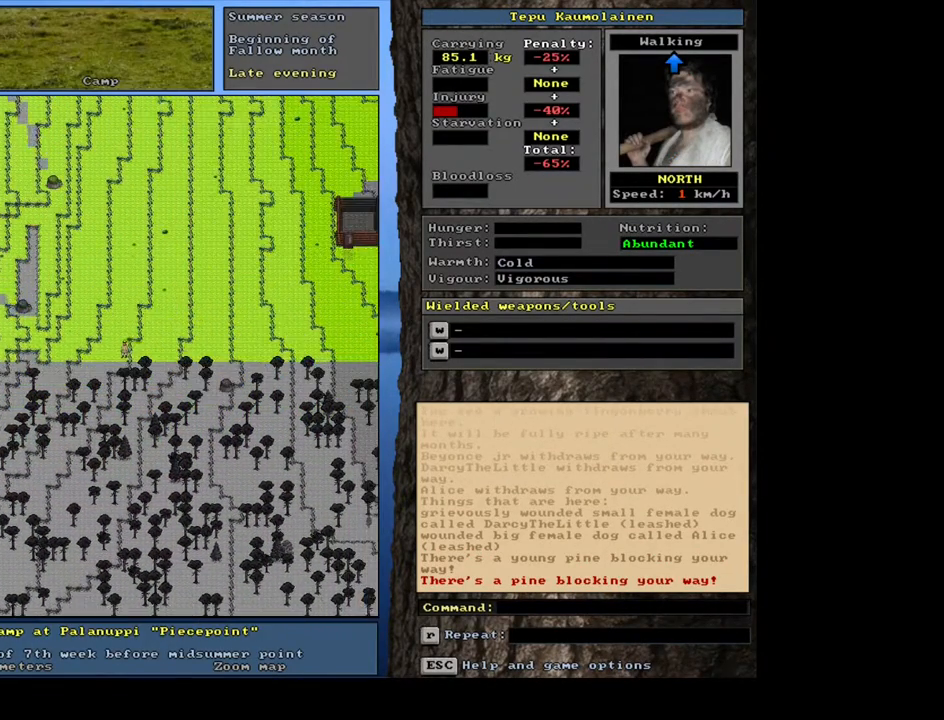
{"keys": ["num6"], "mouse": [], "events": [[17, "num9", "down"], [33, "num9", "up"], [50, "num8", "up"], [150, "num8", "down"], [183, "num8", "up"], [433, "ctrl_l", "up"], [467, "num6", "down"]]}
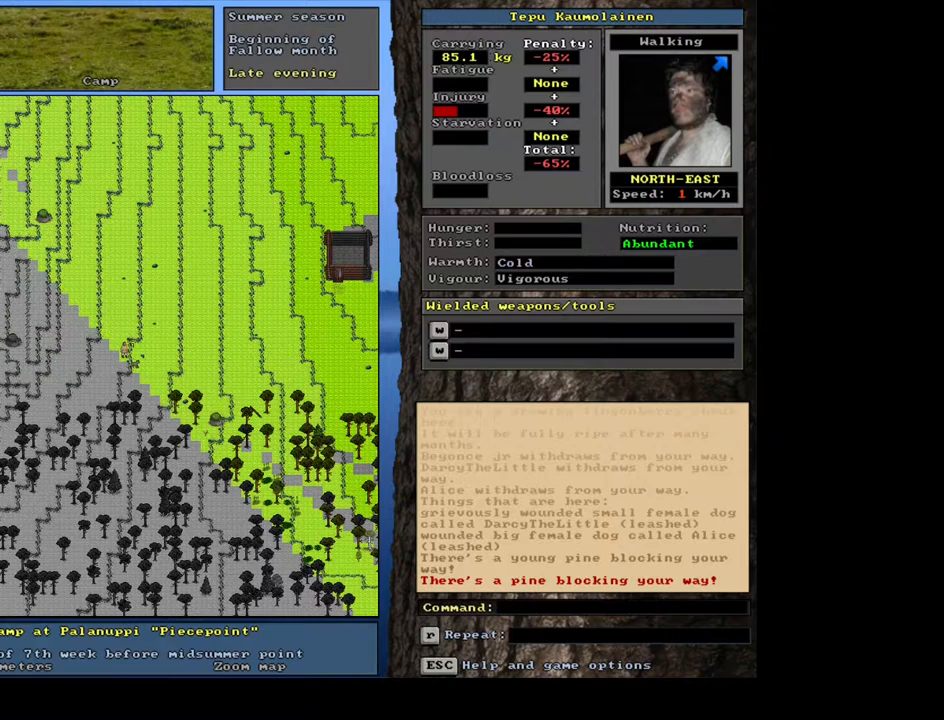
{"keys": ["ctrl_l", "num6"], "mouse": [], "events": [[50, "num6", "up"], [150, "num6", "down"], [233, "num6", "up"], [333, "ctrl_l", "down"], [467, "num6", "down"]]}
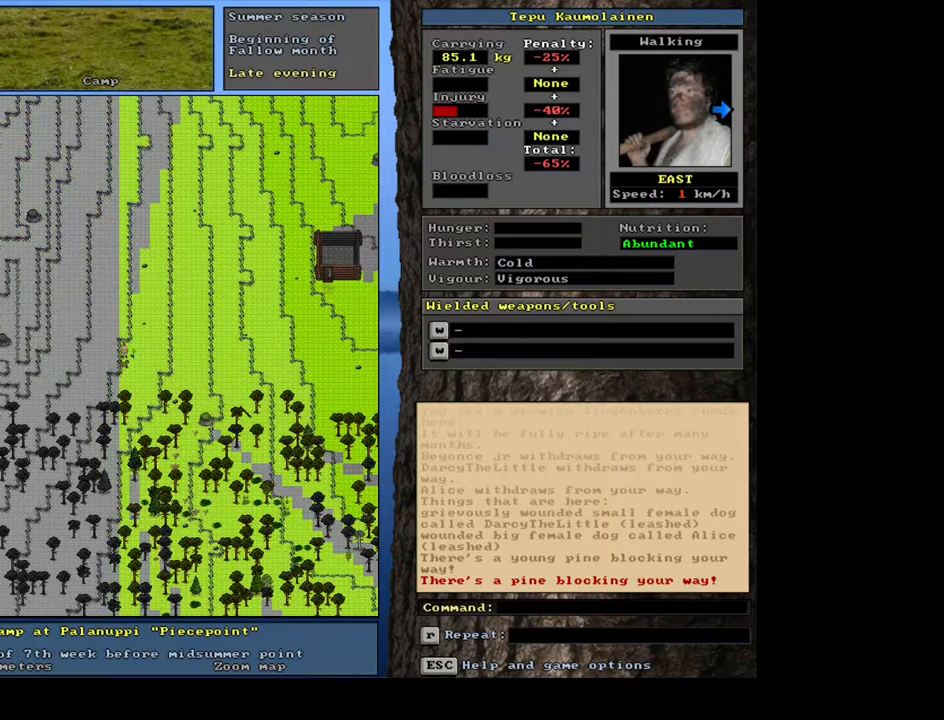
{"keys": ["ctrl_l"], "mouse": [], "events": [[67, "num6", "up"], [300, "num9", "down"], [367, "num9", "up"]]}
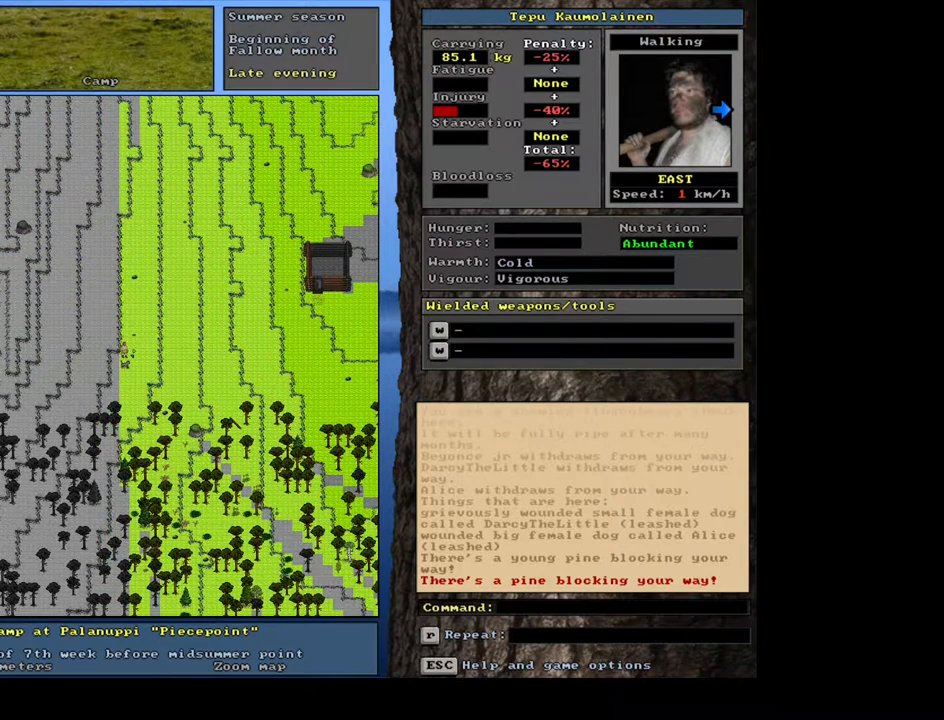
{"keys": ["ctrl_l"], "mouse": [], "events": [[67, "num6", "down"], [133, "num6", "up"], [217, "num6", "down"], [317, "num6", "up"], [400, "num6", "down"], [500, "num6", "up"]]}
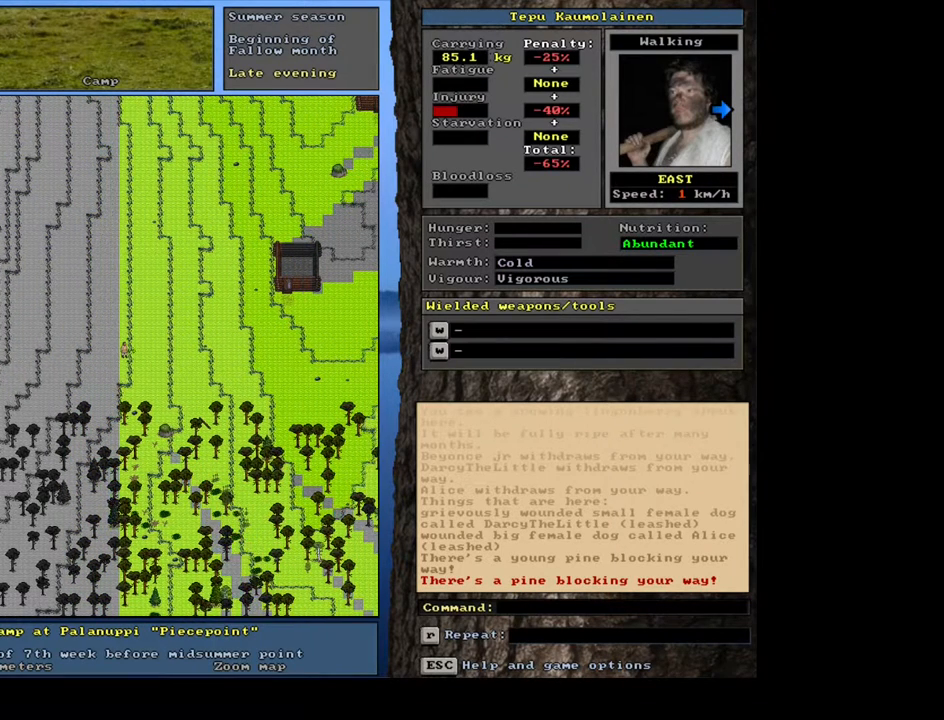
{"keys": ["ctrl_l", "num6"], "mouse": [], "events": [[50, "num6", "down"], [150, "num6", "up"], [167, "num6", "down"], [267, "num6", "up"], [350, "num6", "down"], [417, "num6", "up"], [500, "num6", "down"]]}
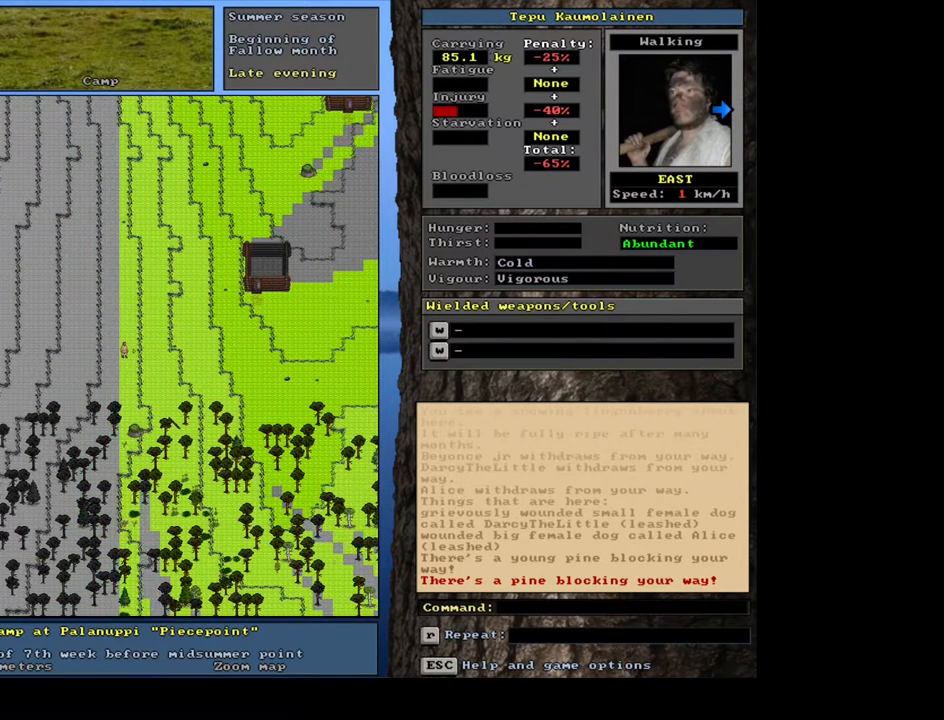
{"keys": ["ctrl_l", "num6"], "mouse": [], "events": [[67, "num6", "up"], [133, "num6", "down"], [233, "num6", "up"], [300, "num6", "down"], [400, "num6", "up"], [500, "num6", "down"]]}
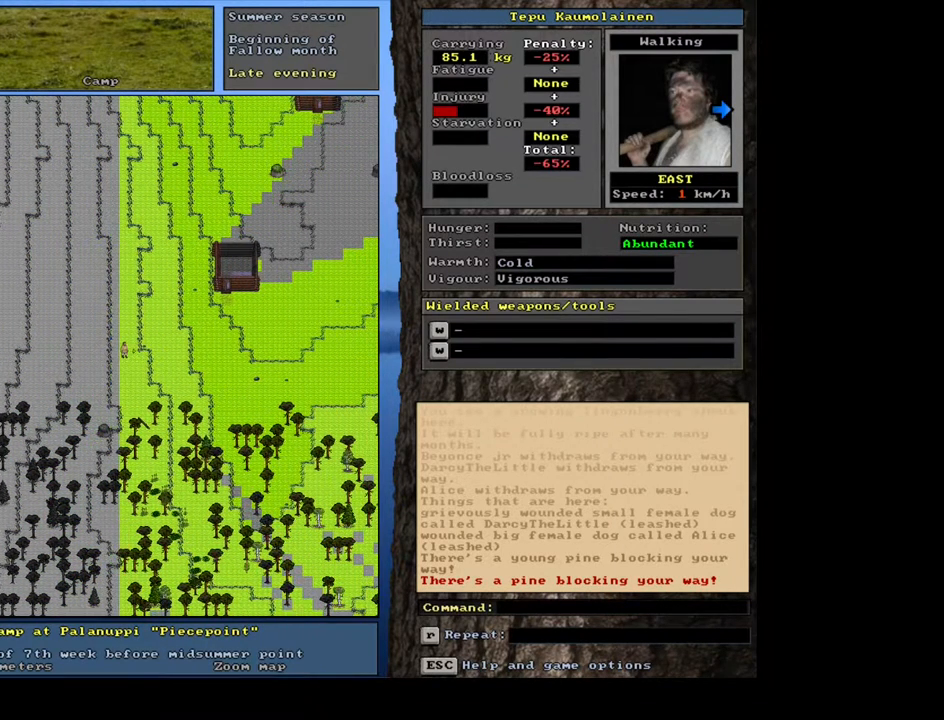
{"keys": [], "mouse": [], "events": [[117, "num6", "up"], [250, "ctrl_l", "up"]]}
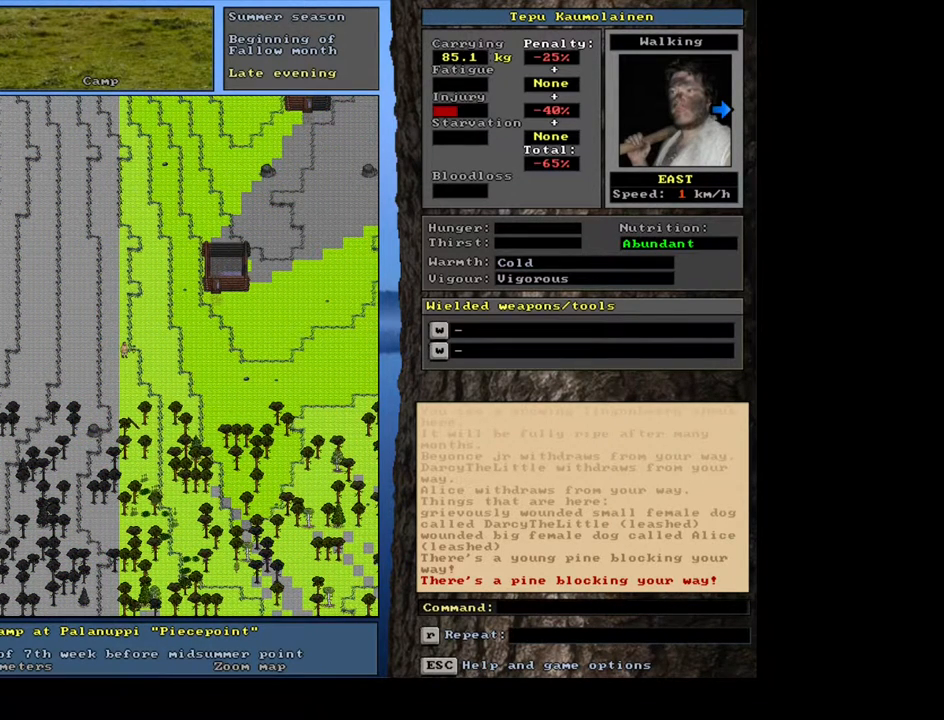
{"keys": [], "mouse": [], "events": []}
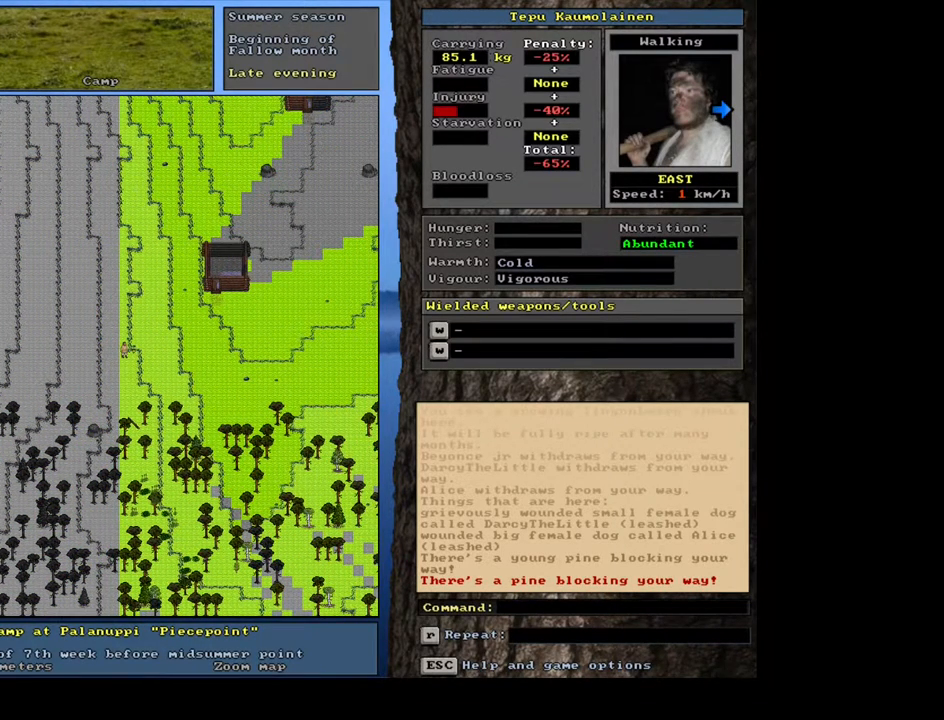
{"keys": [], "mouse": [], "events": [[83, "d", "down"], [183, "d", "up"]]}